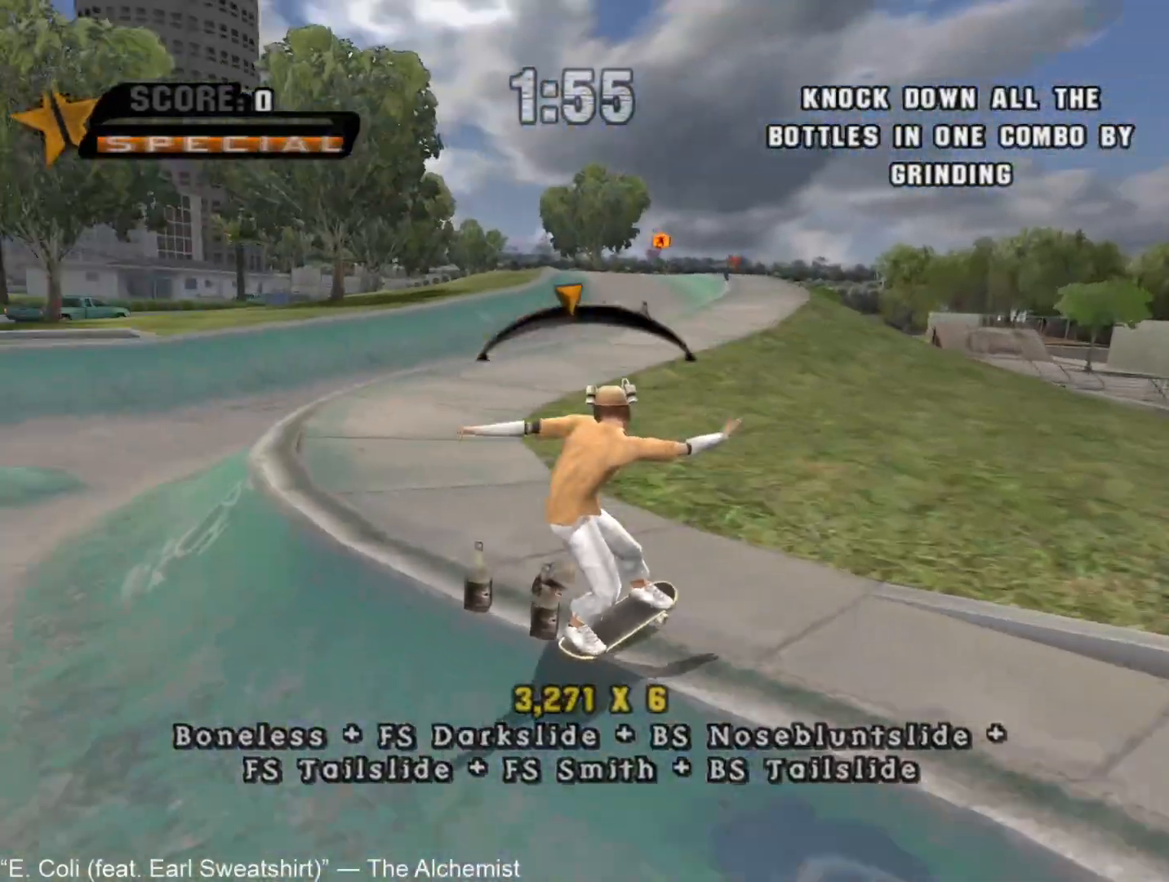
Gameplay with a controller (PlayStation layout); each line is a JSON object with the inputs held at the frame after it (dt_ms = milliseconds from this image to that frame). "button_events" lists button changes between this image and that frame as [ms after this image, input, new state], when the widget could be followed in between (sticks are given only as held states).
{"dt_ms": 500, "buttons": ["CROSS"], "left_stick": "down-right", "right_stick": "center", "button_events": [[350, "R2", "down"], [500, "R2", "up"]]}
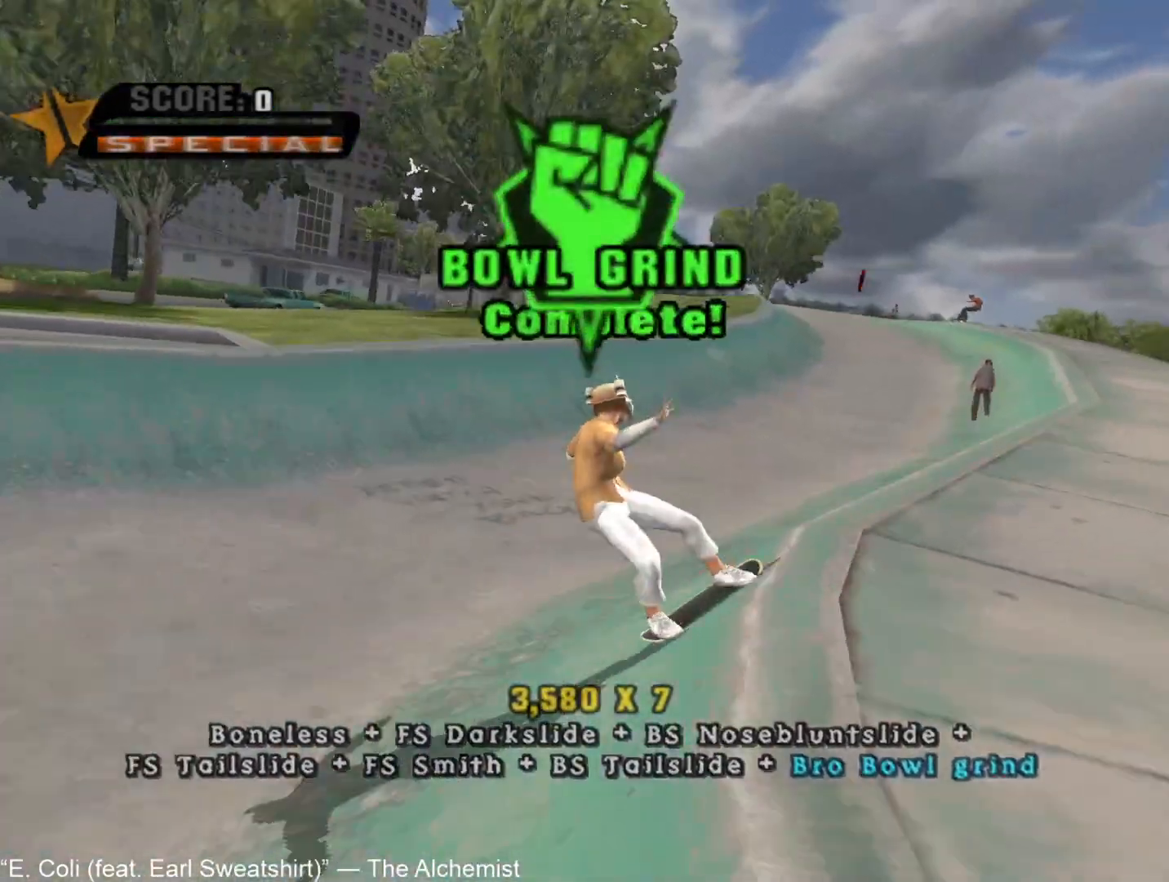
{"dt_ms": 500, "buttons": ["CROSS"], "left_stick": "up-right", "right_stick": "center", "button_events": [[100, "R2", "down"], [250, "R2", "up"]]}
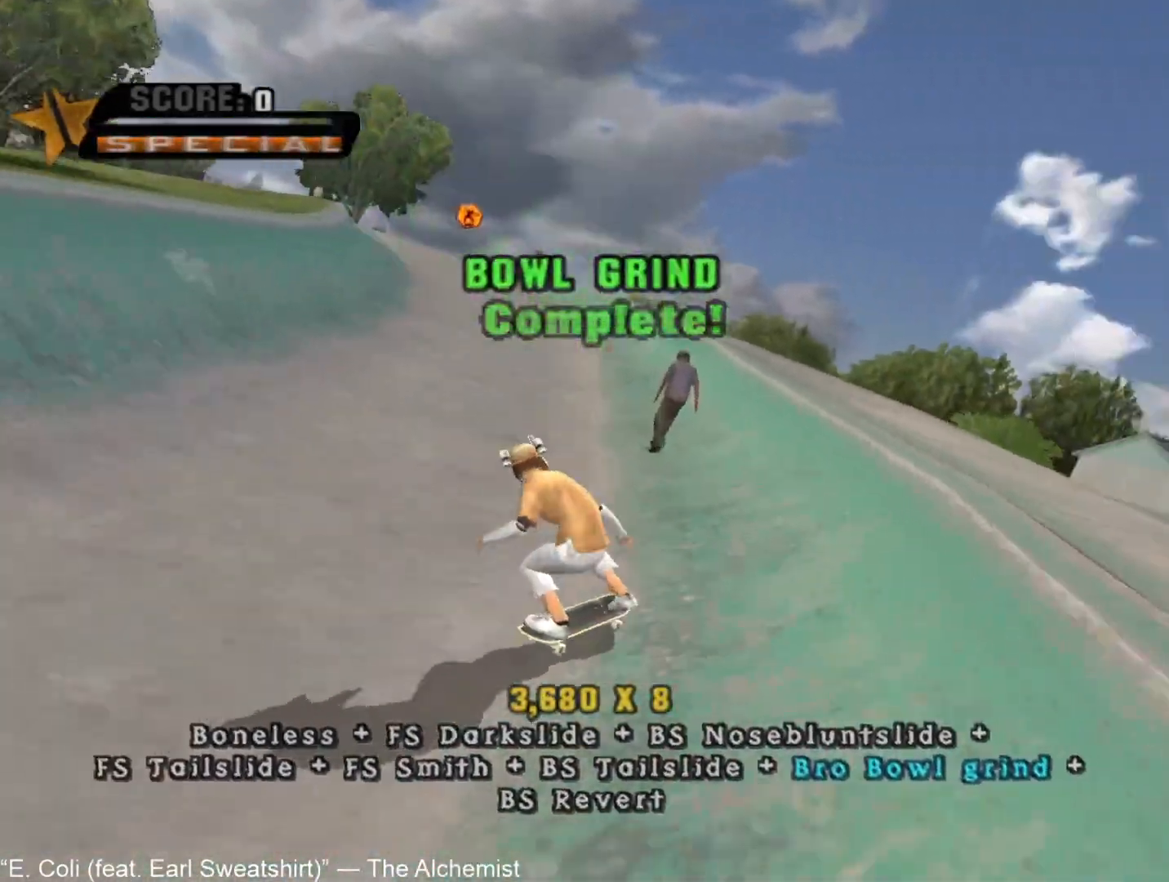
{"dt_ms": 500, "buttons": [], "left_stick": "center", "right_stick": "center", "button_events": [[250, "CROSS", "up"], [267, "TRIANGLE", "down"], [317, "CROSS", "down"], [383, "TRIANGLE", "up"], [417, "CROSS", "up"]]}
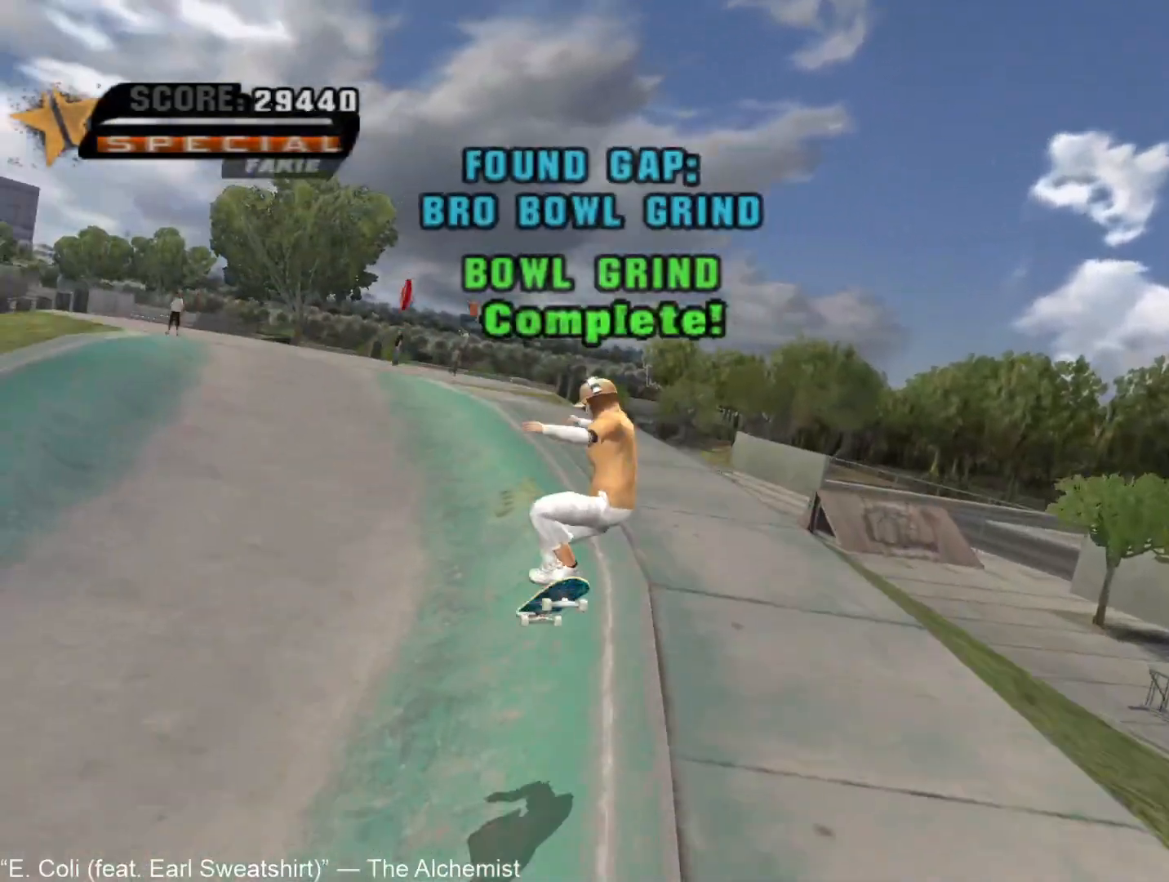
{"dt_ms": 500, "buttons": ["CROSS"], "left_stick": "center", "right_stick": "center", "button_events": [[400, "CROSS", "down"]]}
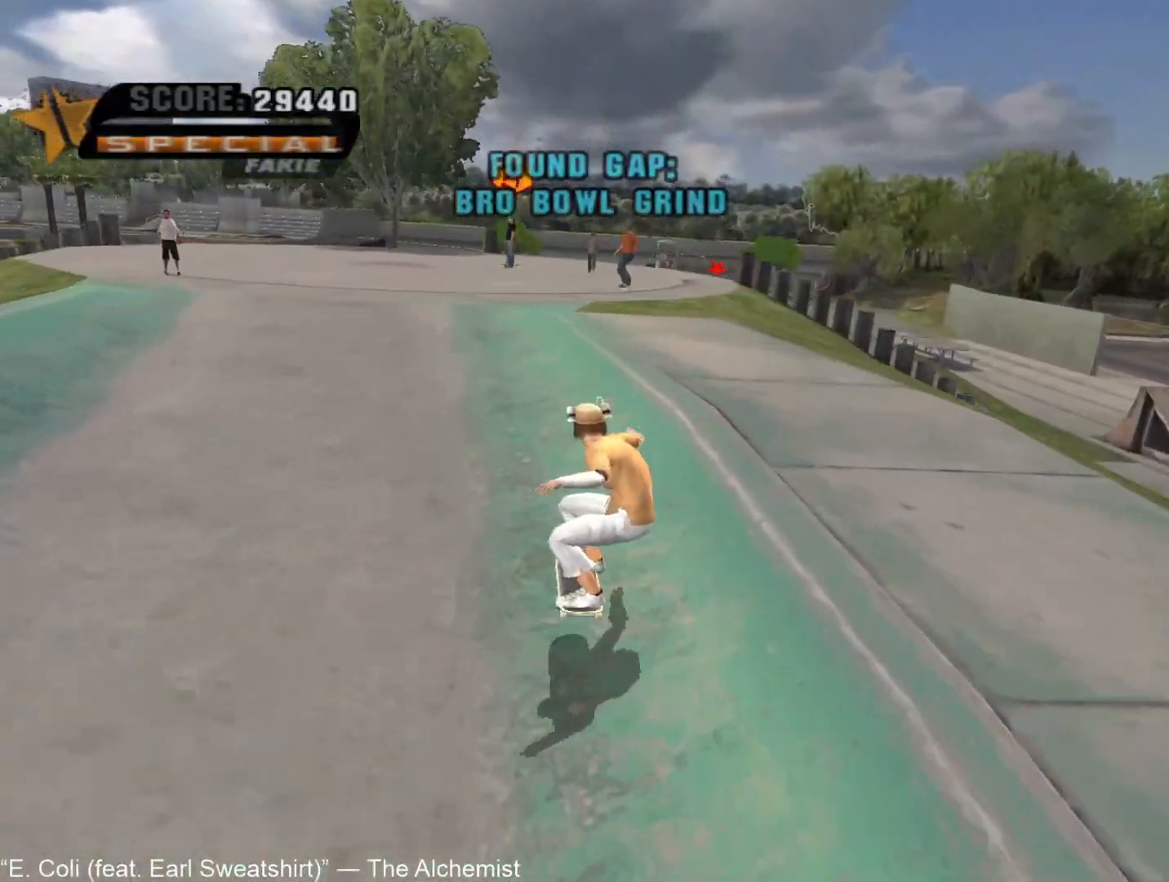
{"dt_ms": 500, "buttons": ["CROSS", "L1"], "left_stick": "center", "right_stick": "center", "button_events": [[217, "CROSS", "up"], [233, "TRIANGLE", "down"], [267, "L1", "down"], [283, "CROSS", "down"], [333, "TRIANGLE", "up"], [367, "CROSS", "up"], [450, "CROSS", "down"]]}
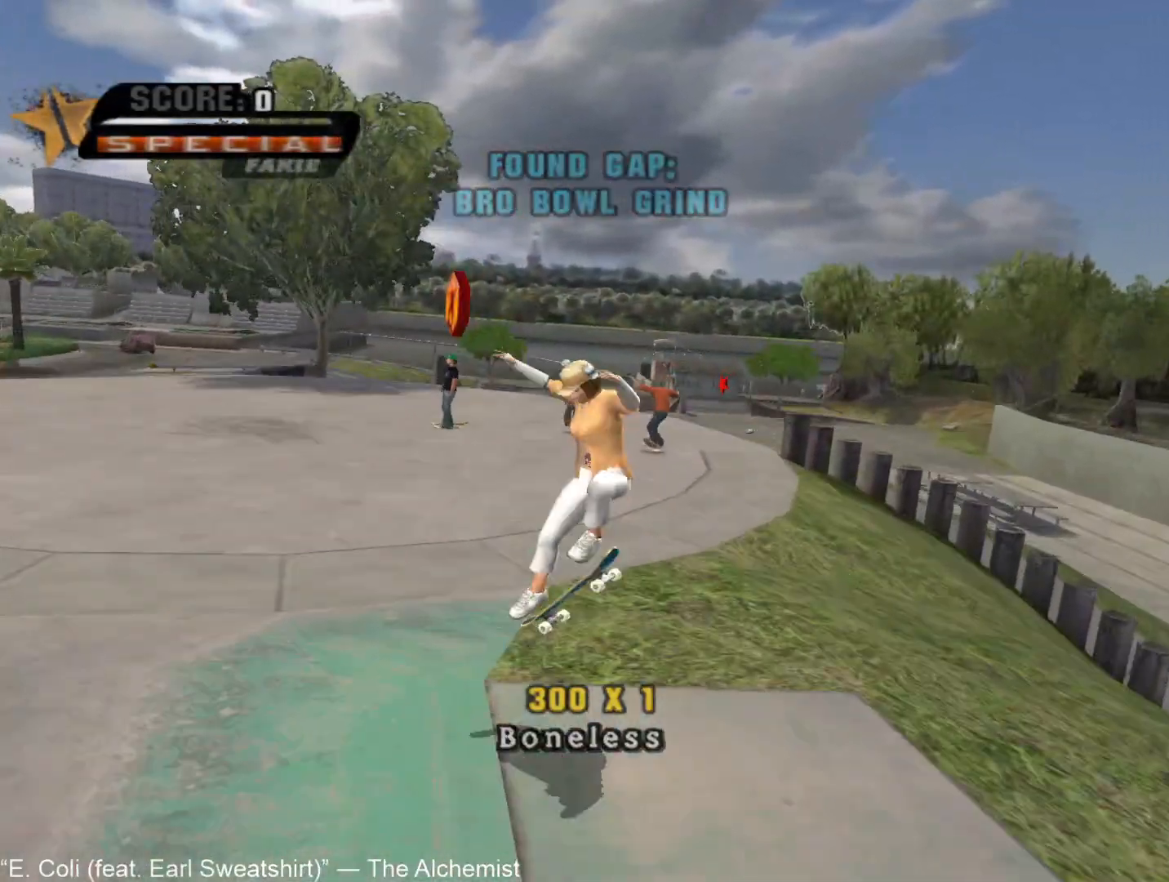
{"dt_ms": 500, "buttons": ["CROSS"], "left_stick": "center", "right_stick": "center", "button_events": [[283, "L1", "up"]]}
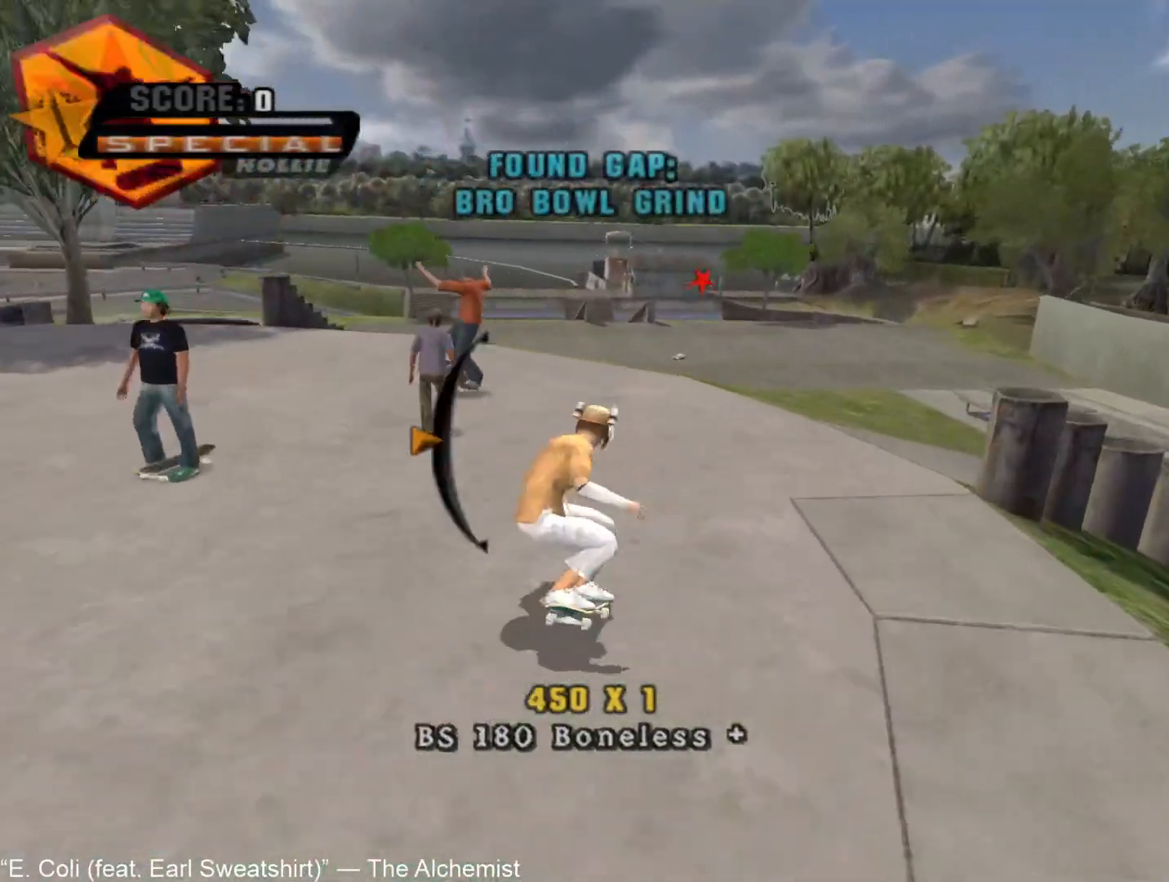
{"dt_ms": 500, "buttons": ["CROSS"], "left_stick": "center", "right_stick": "center", "button_events": [[67, "CROSS", "up"], [133, "CROSS", "down"]]}
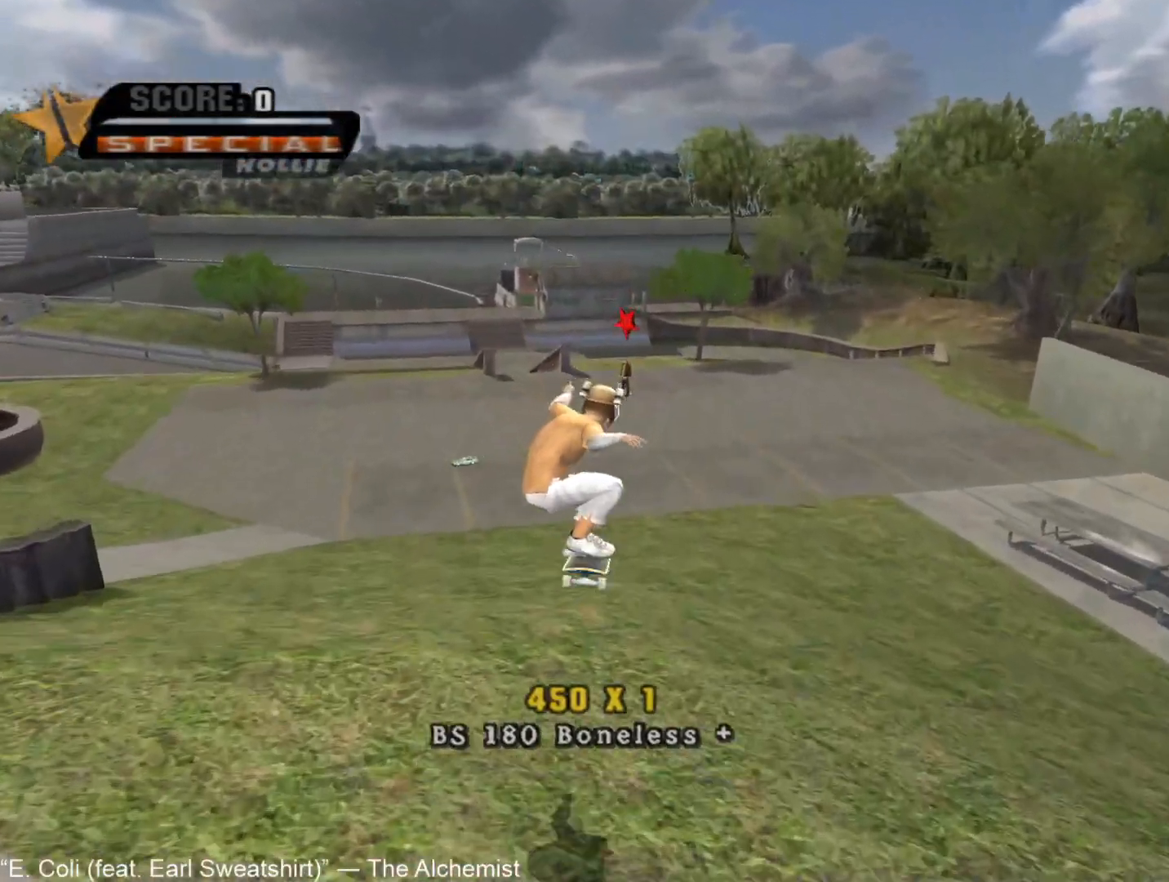
{"dt_ms": 500, "buttons": ["CROSS"], "left_stick": "center", "right_stick": "center", "button_events": []}
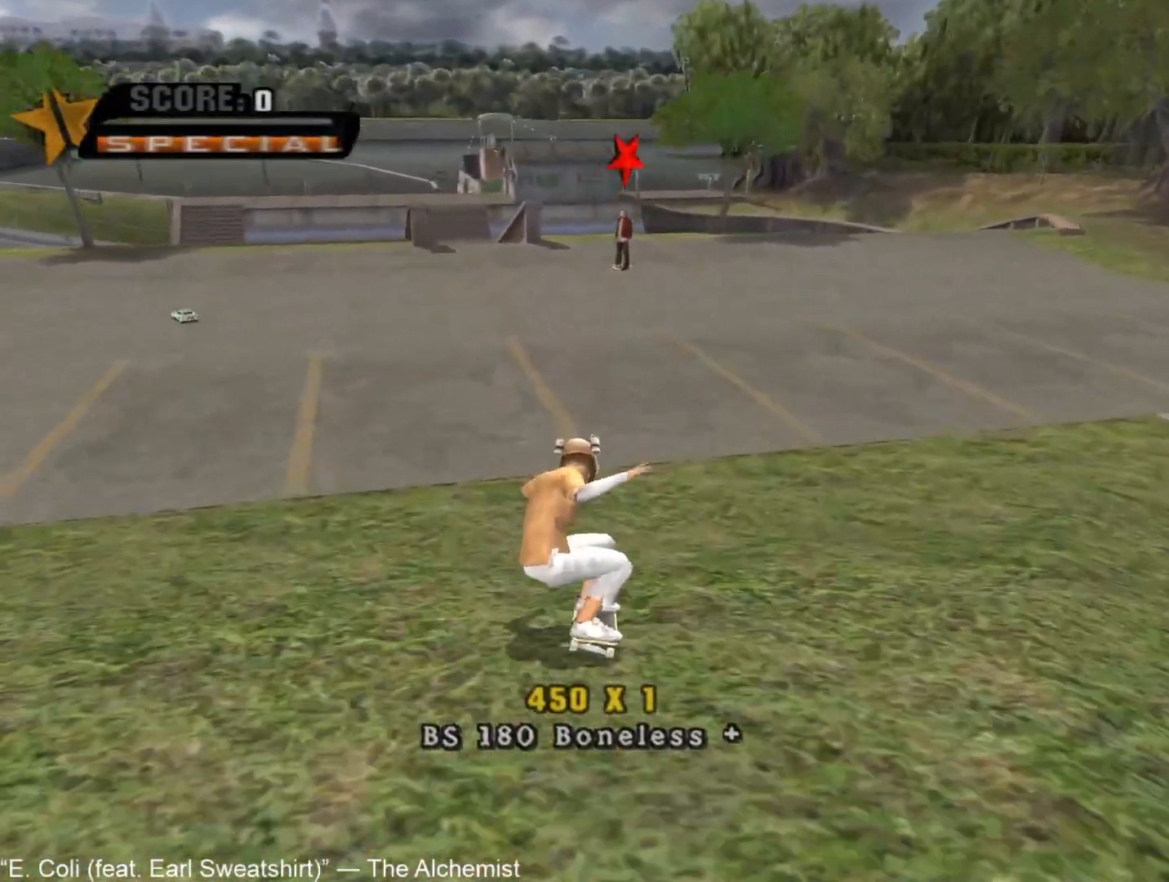
{"dt_ms": 500, "buttons": ["CROSS"], "left_stick": "left", "right_stick": "center", "button_events": []}
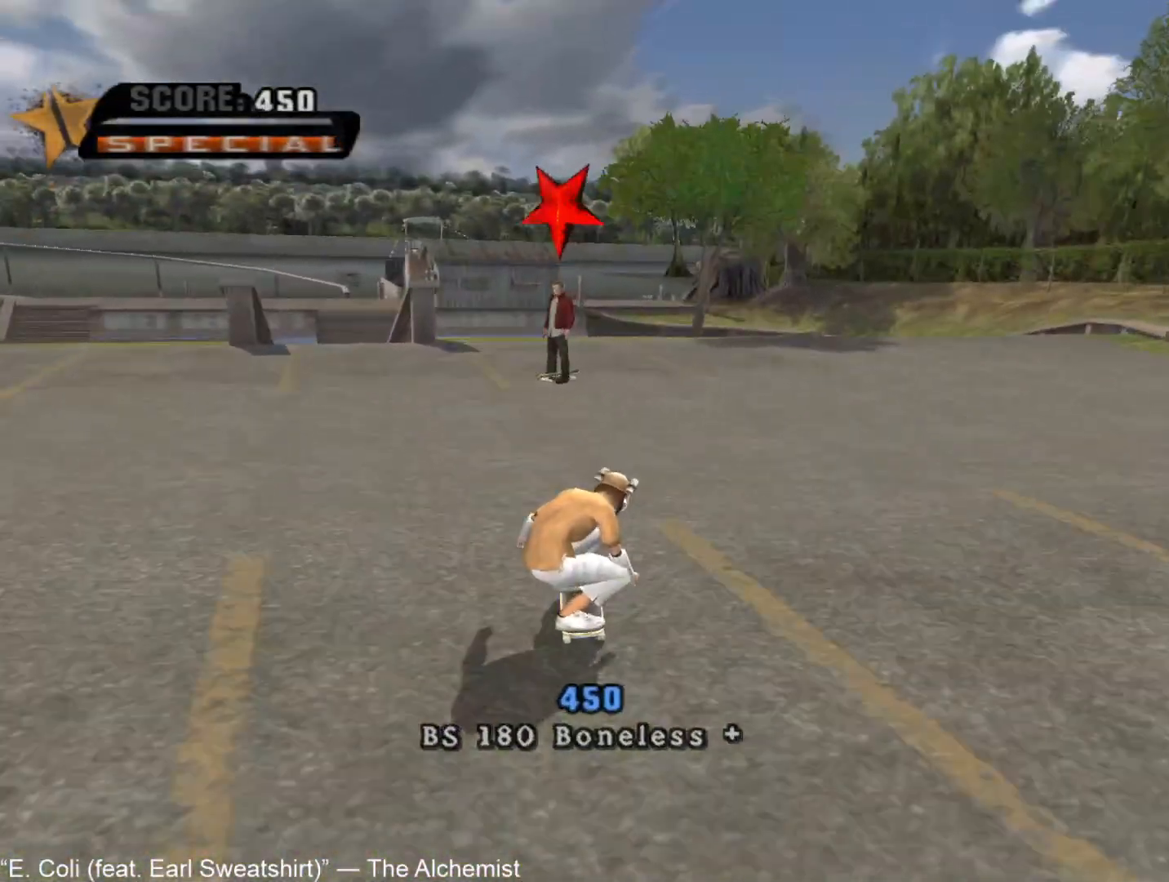
{"dt_ms": 500, "buttons": [], "left_stick": "down", "right_stick": "center", "button_events": [[317, "CIRCLE", "down"], [433, "CIRCLE", "up"], [483, "CROSS", "up"]]}
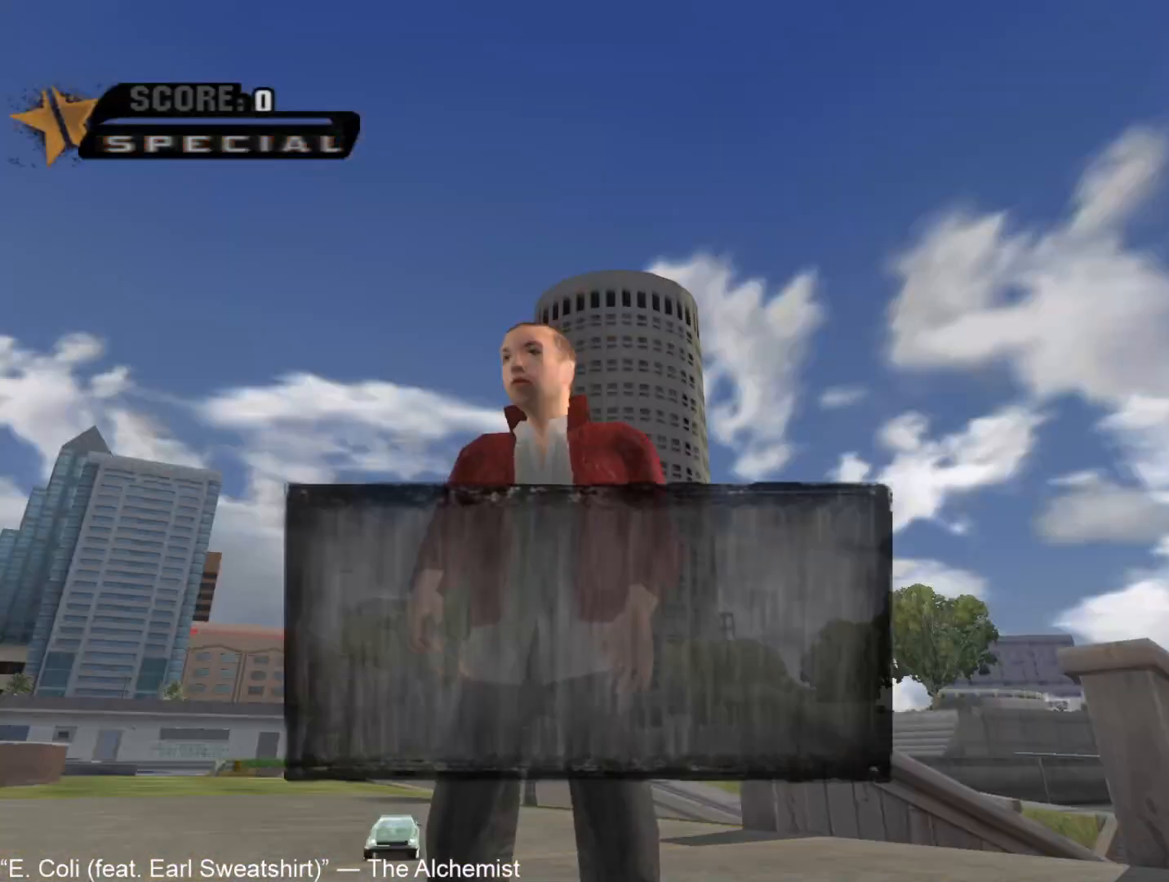
{"dt_ms": 500, "buttons": [], "left_stick": "down", "right_stick": "center", "button_events": [[150, "CROSS", "down"], [217, "CROSS", "up"], [283, "CROSS", "down"], [350, "CROSS", "up"], [433, "CROSS", "down"], [483, "CROSS", "up"]]}
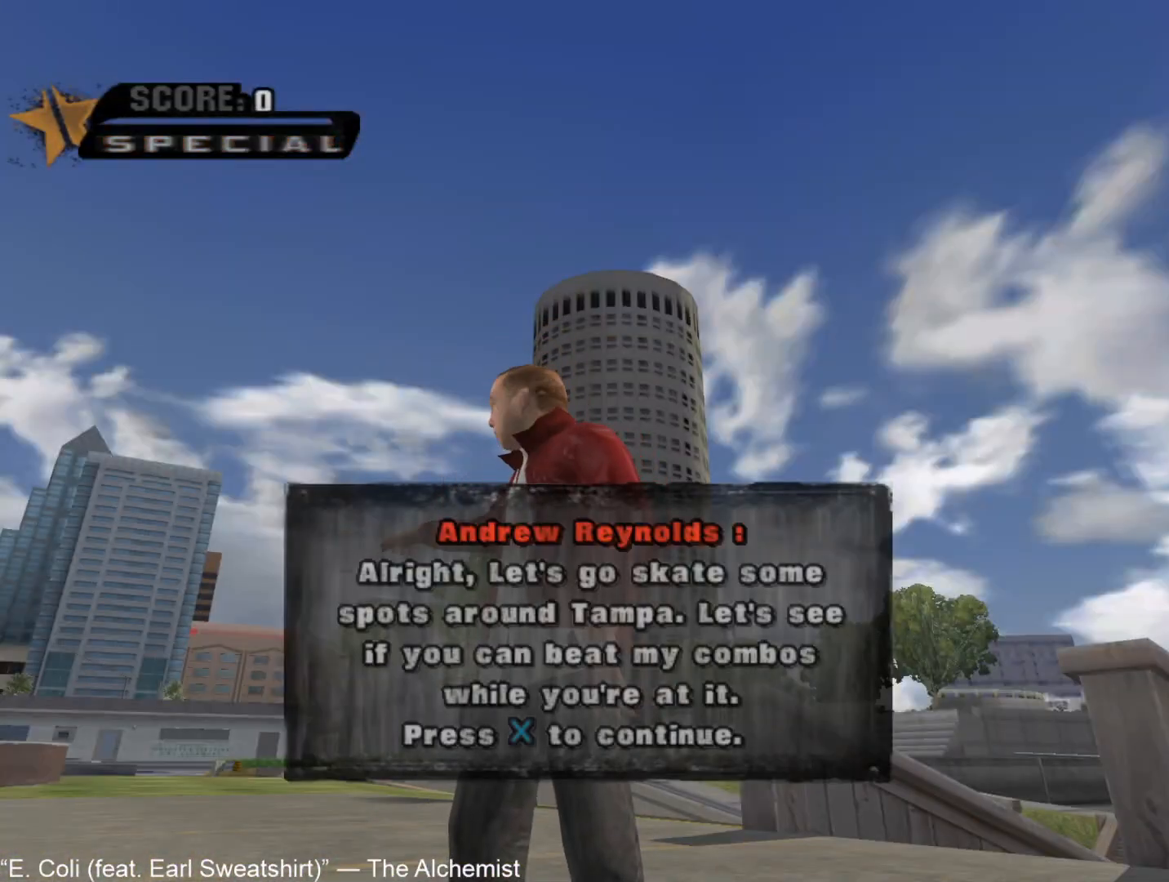
{"dt_ms": 500, "buttons": ["CROSS"], "left_stick": "down", "right_stick": "center", "button_events": [[50, "CROSS", "down"], [117, "CROSS", "up"], [183, "CROSS", "down"], [250, "CROSS", "up"], [317, "CROSS", "down"], [383, "CROSS", "up"], [467, "CROSS", "down"]]}
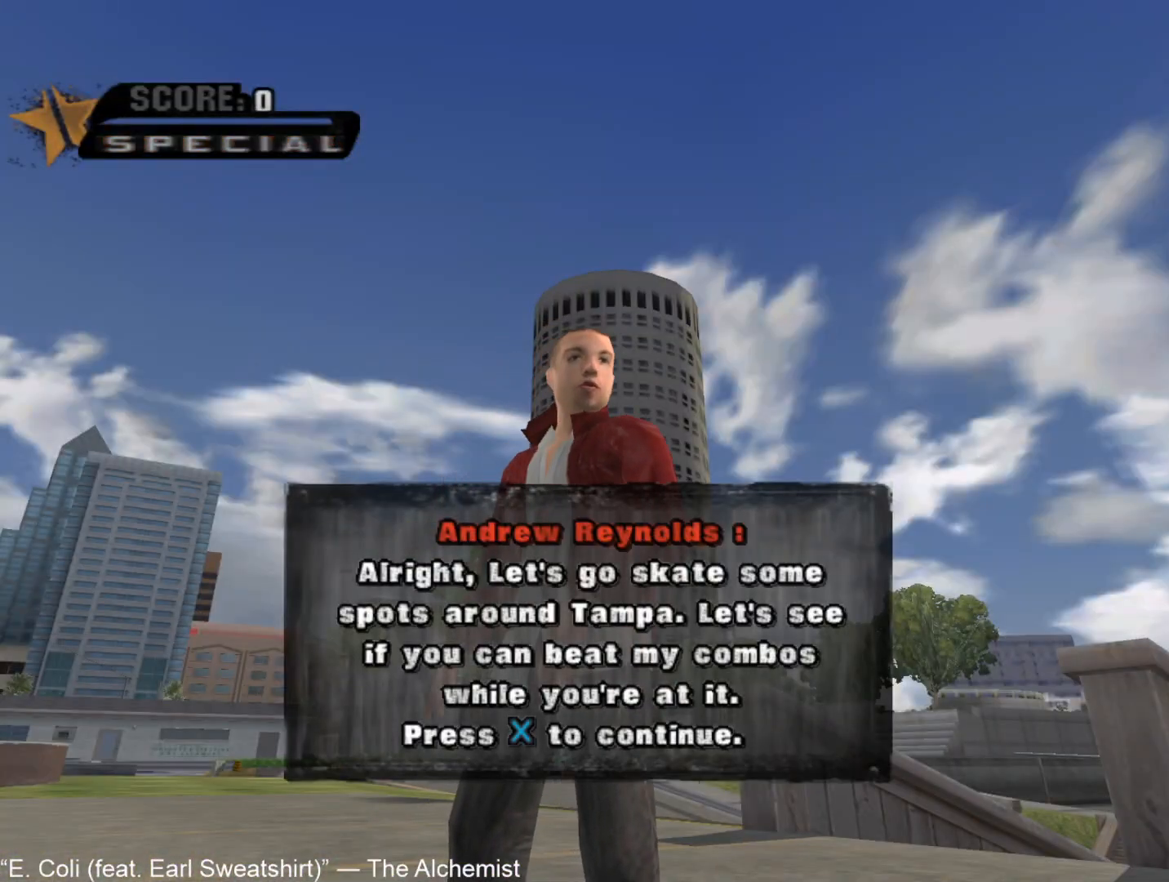
{"dt_ms": 1000, "buttons": ["CIRCLE", "L1"], "left_stick": "down", "right_stick": "center", "button_events": [[17, "CROSS", "up"], [100, "CROSS", "down"], [167, "CROSS", "up"], [233, "CROSS", "down"], [300, "CROSS", "up"], [367, "CROSS", "down"], [433, "CROSS", "up"], [483, "CROSS", "down"], [867, "L1", "down"], [883, "CROSS", "up"], [900, "CIRCLE", "down"], [950, "CIRCLE", "up"], [1000, "CIRCLE", "down"]]}
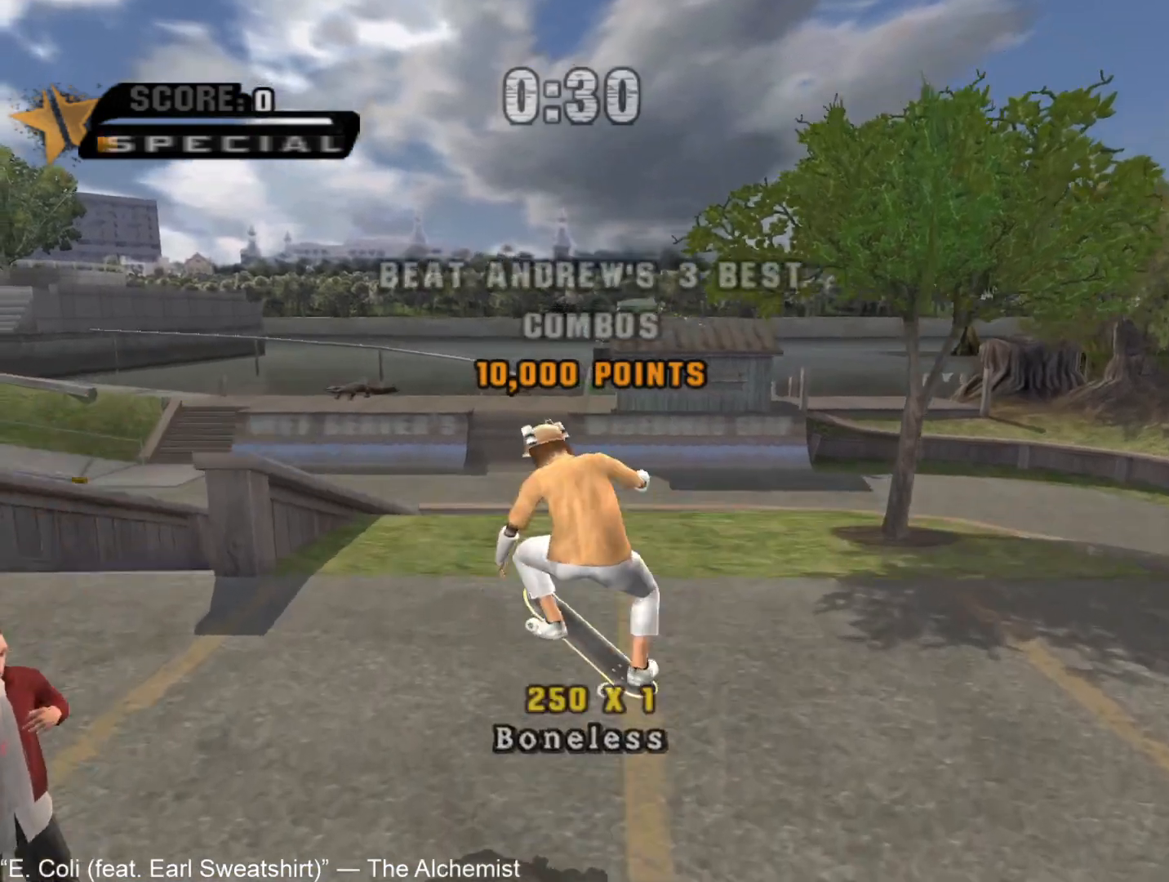
{"dt_ms": 500, "buttons": ["TRIANGLE"], "left_stick": "up", "right_stick": "center", "button_events": [[83, "CIRCLE", "up"], [383, "L1", "up"], [417, "TRIANGLE", "down"]]}
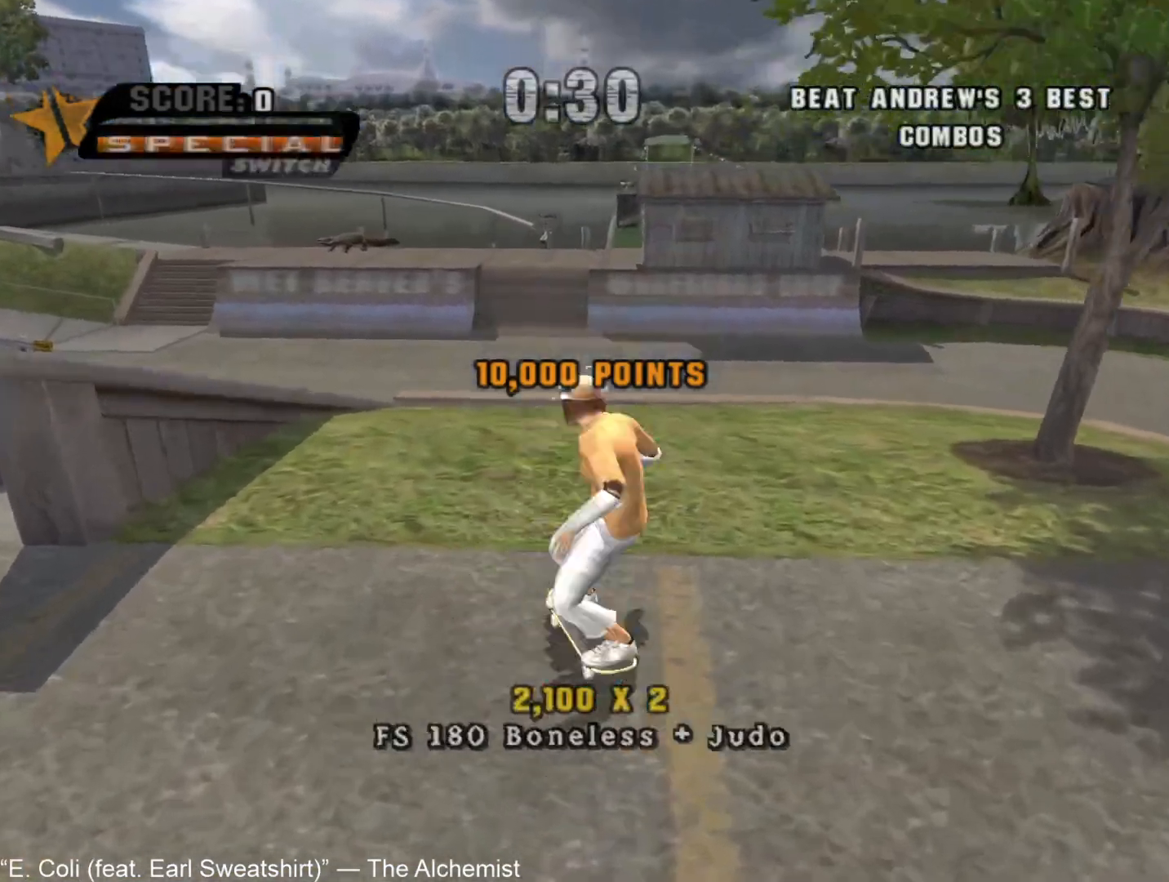
{"dt_ms": 500, "buttons": [], "left_stick": "center", "right_stick": "center", "button_events": [[117, "TRIANGLE", "up"]]}
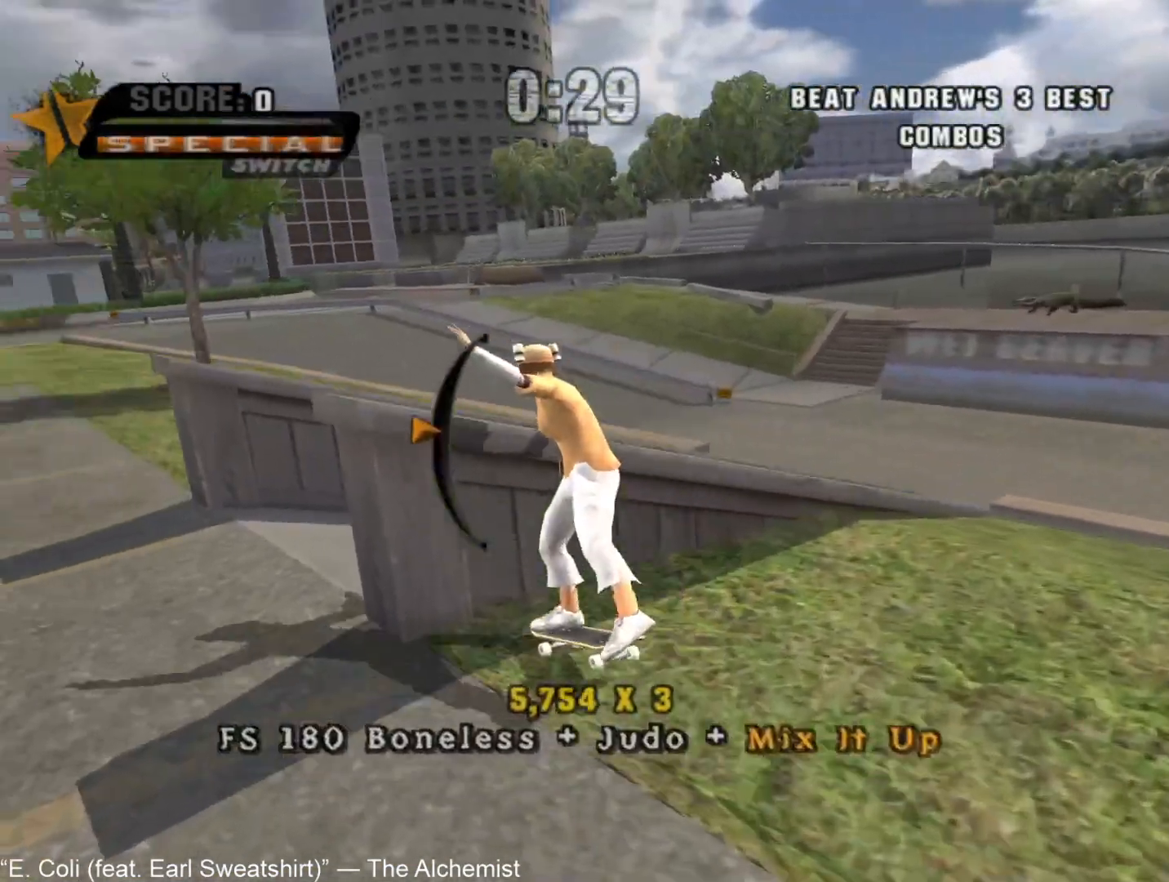
{"dt_ms": 500, "buttons": [], "left_stick": "center", "right_stick": "center", "button_events": []}
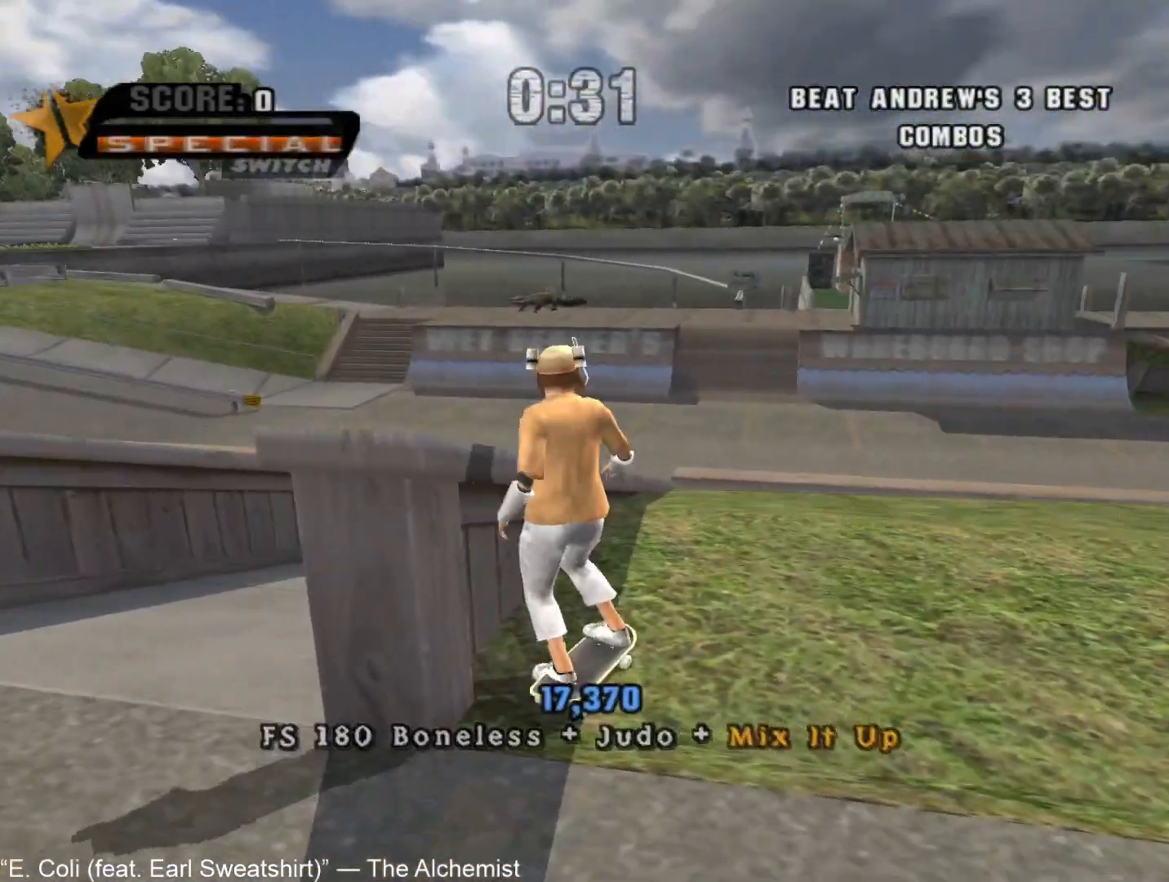
{"dt_ms": 500, "buttons": [], "left_stick": "center", "right_stick": "center", "button_events": []}
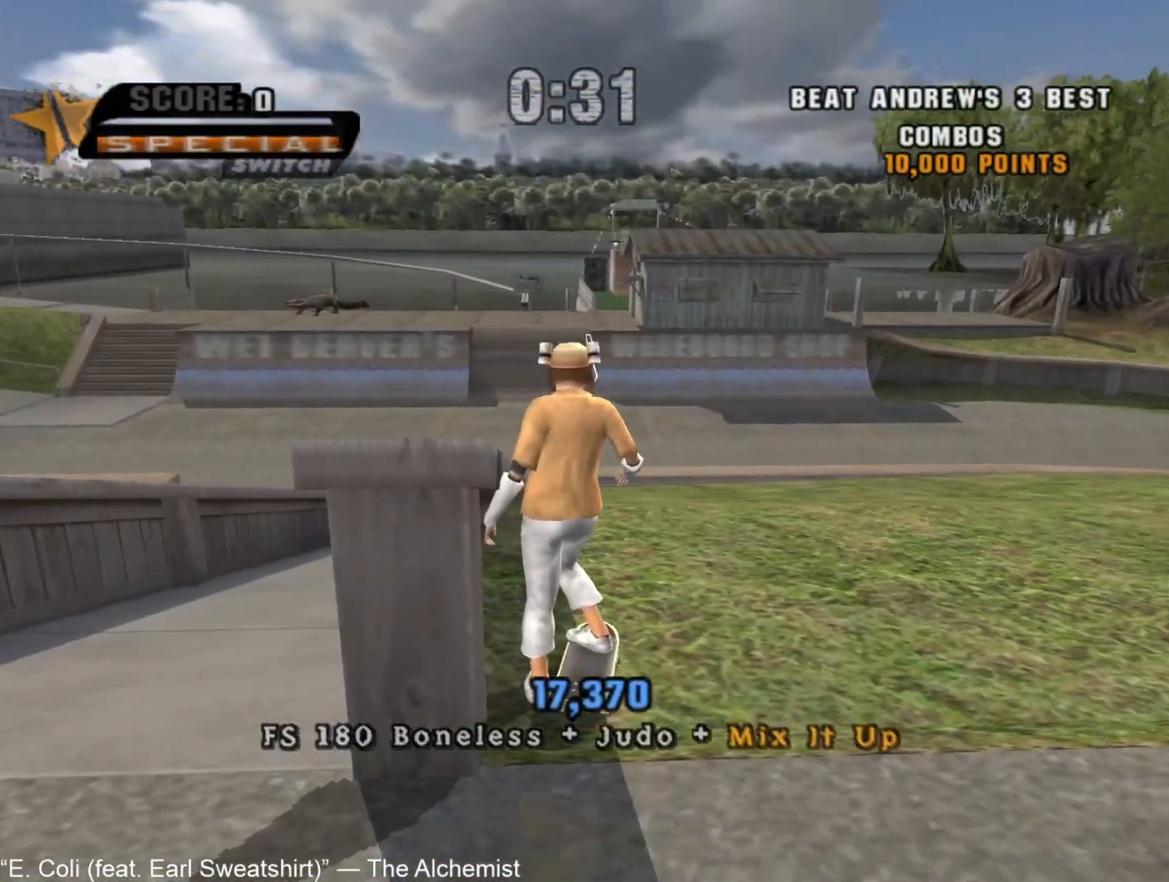
{"dt_ms": 500, "buttons": [], "left_stick": "center", "right_stick": "center", "button_events": []}
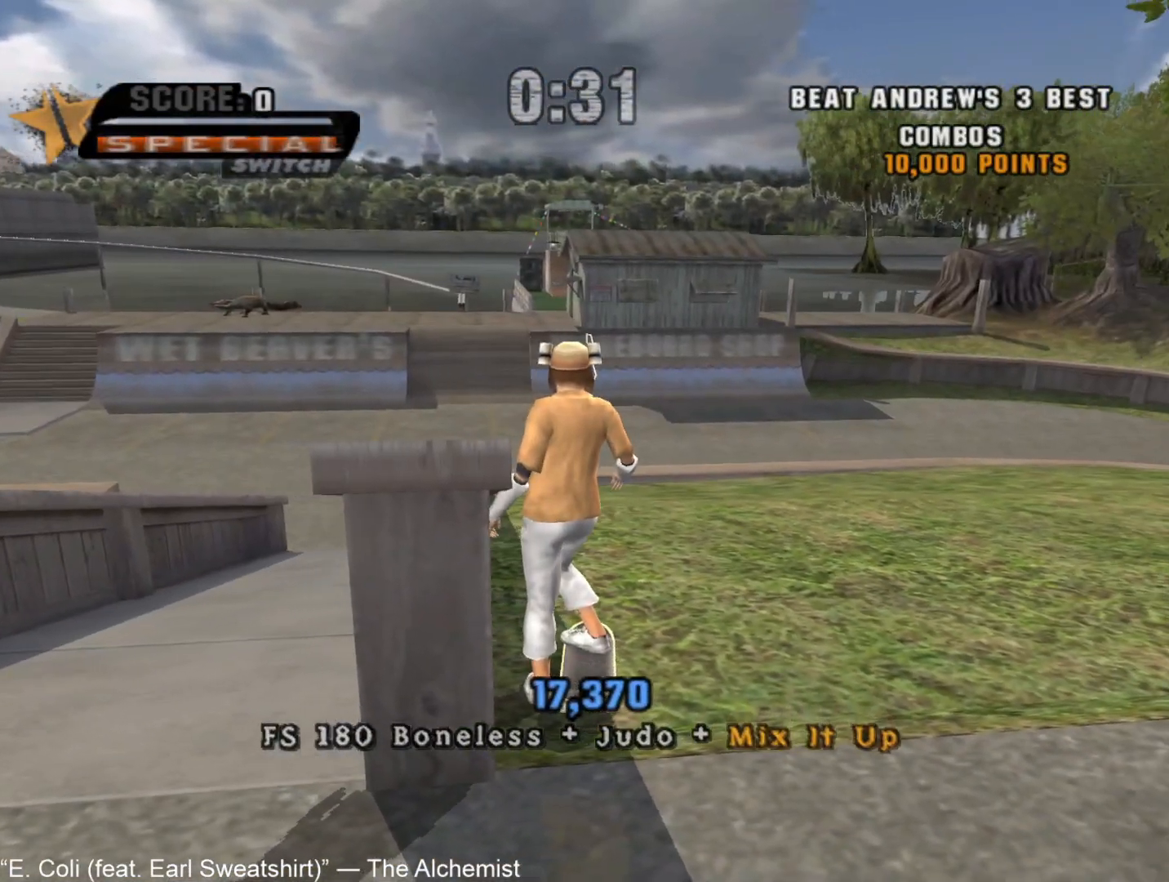
{"dt_ms": 500, "buttons": ["TRIANGLE", "DPAD_UP"], "left_stick": "center", "right_stick": "center", "button_events": [[300, "CROSS", "down"], [350, "CROSS", "up"], [383, "DPAD_DOWN", "down"], [467, "DPAD_DOWN", "up"], [483, "TRIANGLE", "down"], [500, "DPAD_UP", "down"]]}
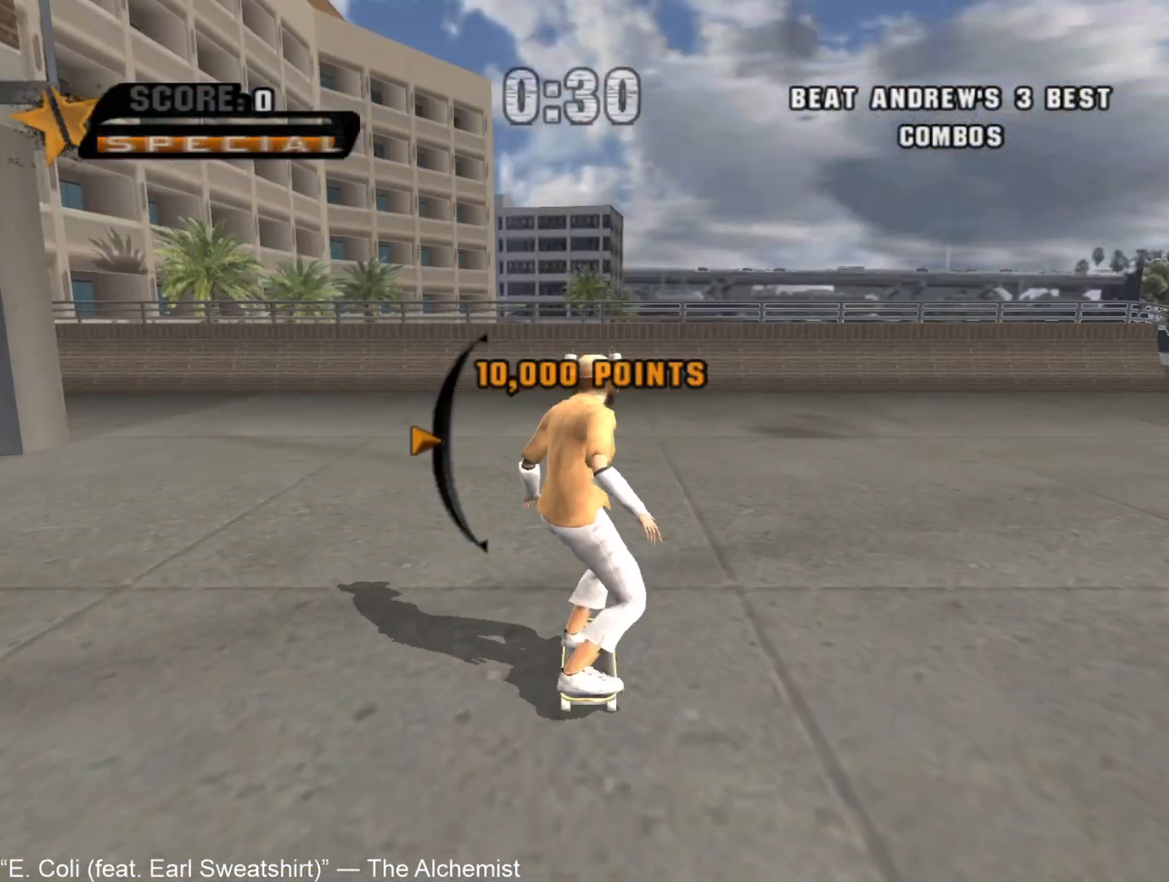
{"dt_ms": 500, "buttons": ["SQUARE"], "left_stick": "center", "right_stick": "center", "button_events": [[50, "TRIANGLE", "up"], [83, "DPAD_UP", "up"], [350, "DPAD_DOWN", "down"], [450, "DPAD_DOWN", "up"], [483, "SQUARE", "down"]]}
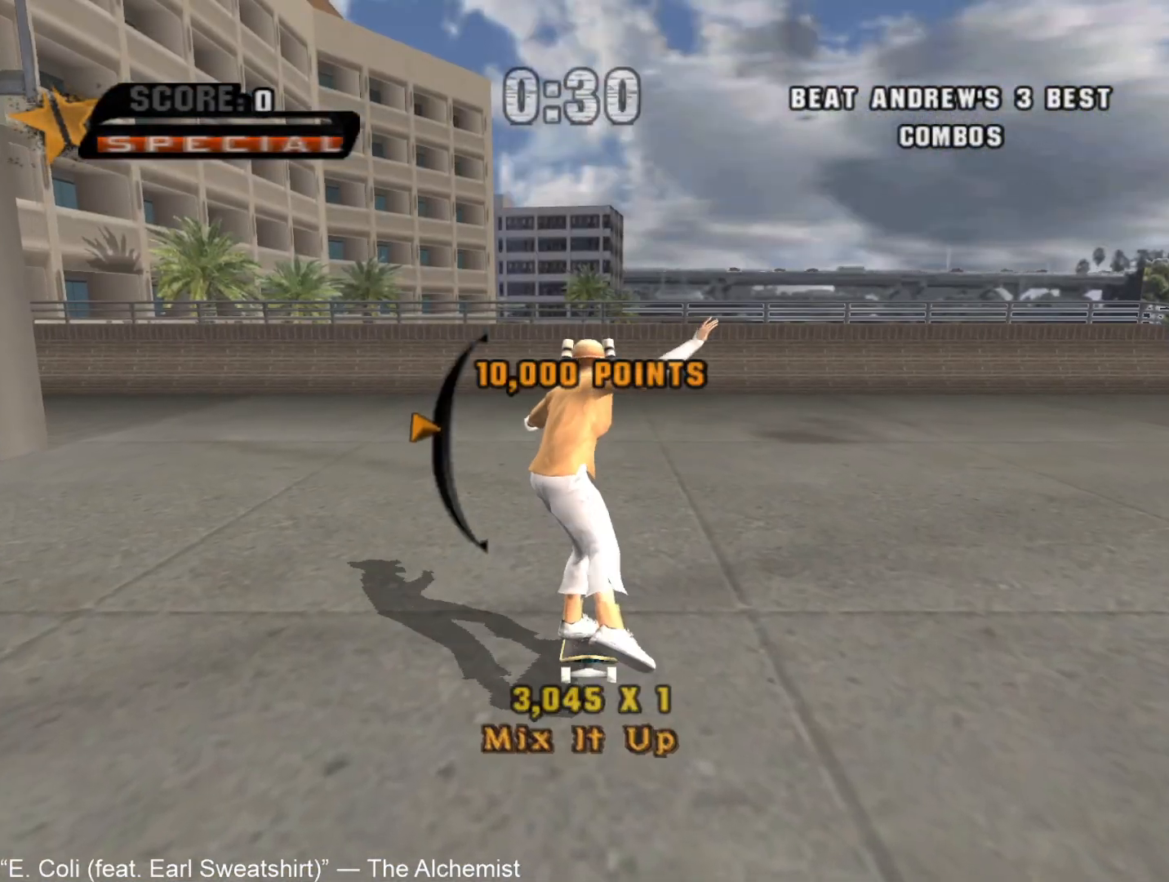
{"dt_ms": 500, "buttons": ["CROSS"], "left_stick": "center", "right_stick": "center", "button_events": [[33, "SQUARE", "up"], [33, "TRIANGLE", "down"], [117, "TRIANGLE", "up"], [367, "CROSS", "down"]]}
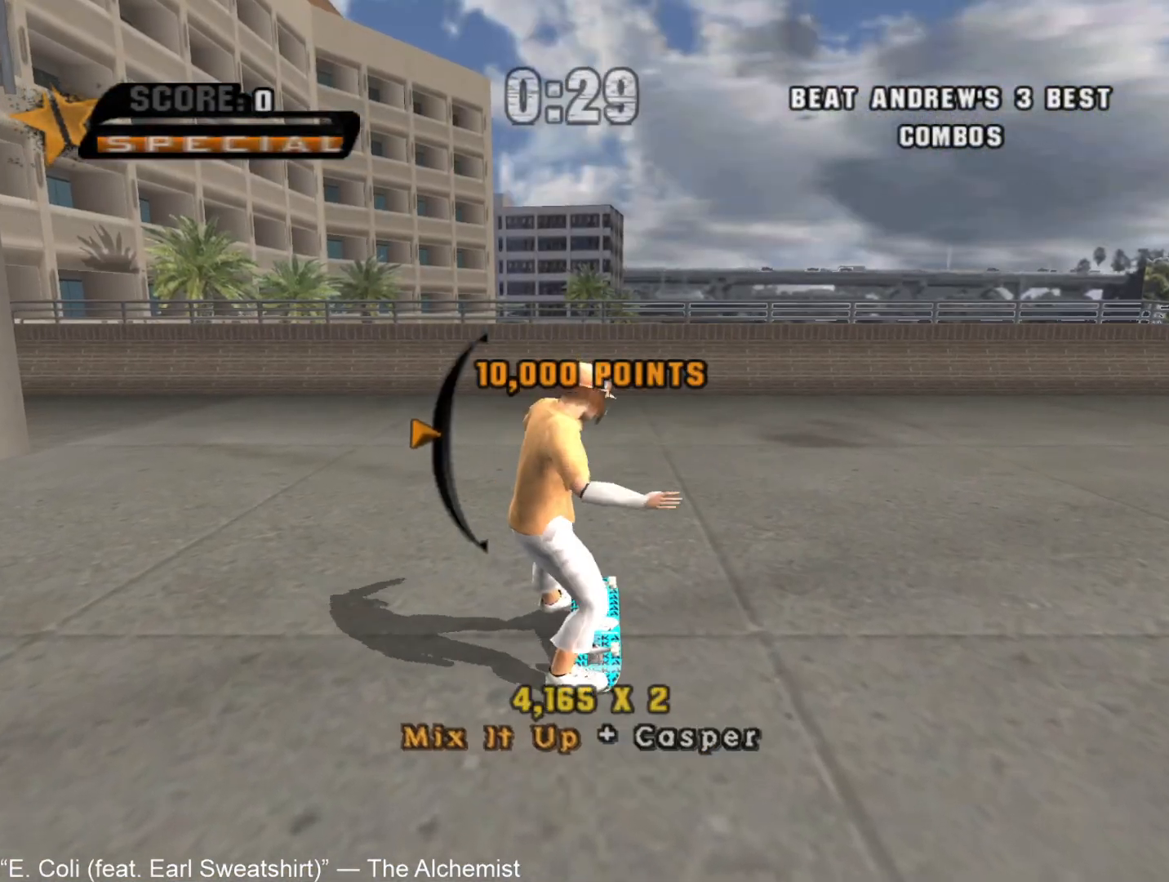
{"dt_ms": 500, "buttons": [], "left_stick": "up-right", "right_stick": "center", "button_events": [[50, "CROSS", "up"], [67, "CIRCLE", "down"], [133, "CIRCLE", "up"], [183, "CIRCLE", "down"], [433, "CIRCLE", "up"]]}
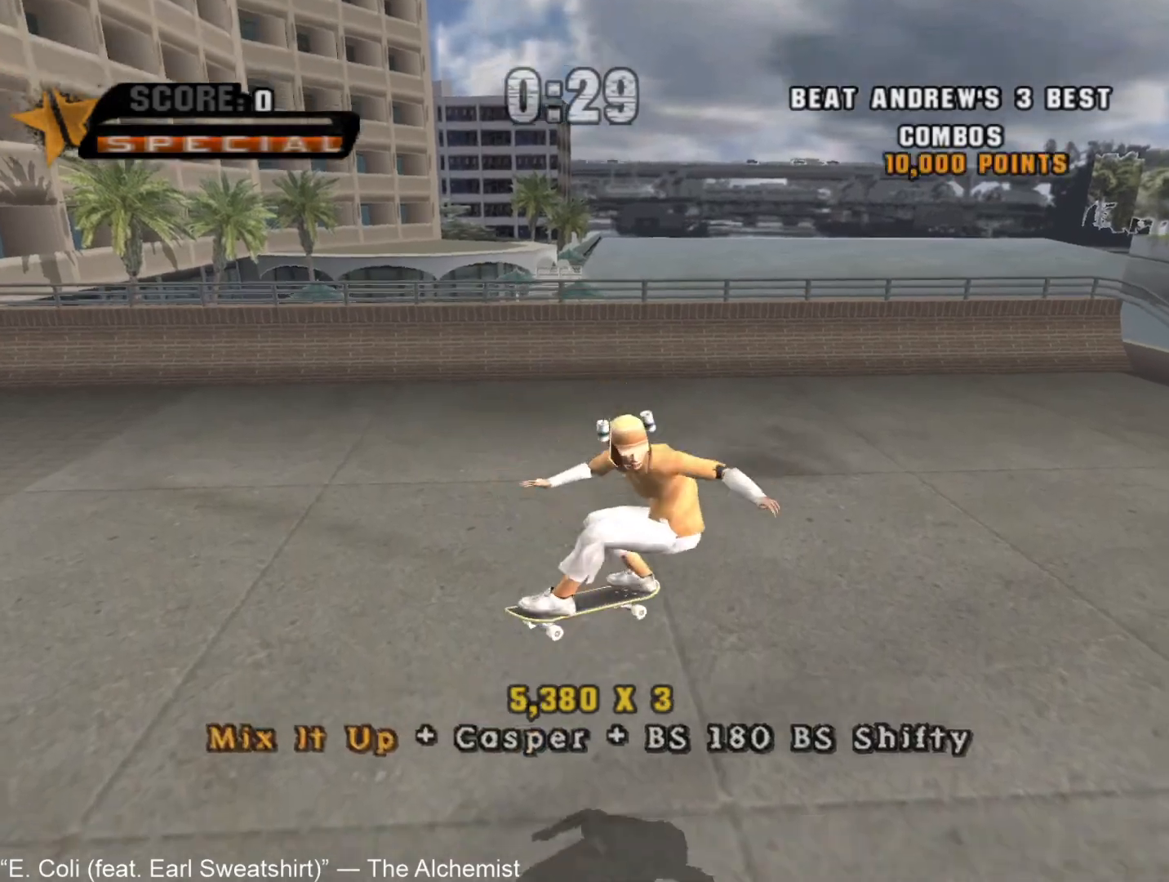
{"dt_ms": 500, "buttons": [], "left_stick": "center", "right_stick": "center", "button_events": []}
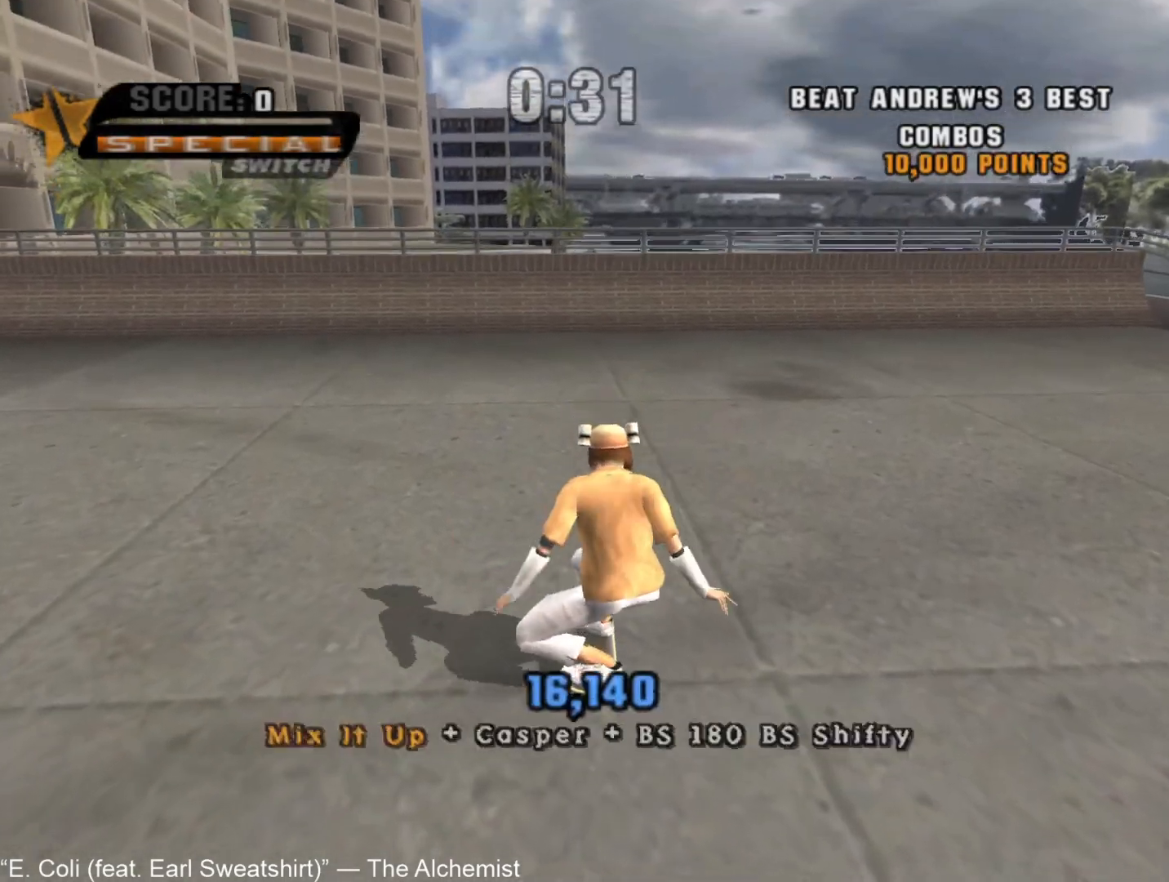
{"dt_ms": 500, "buttons": [], "left_stick": "center", "right_stick": "center", "button_events": []}
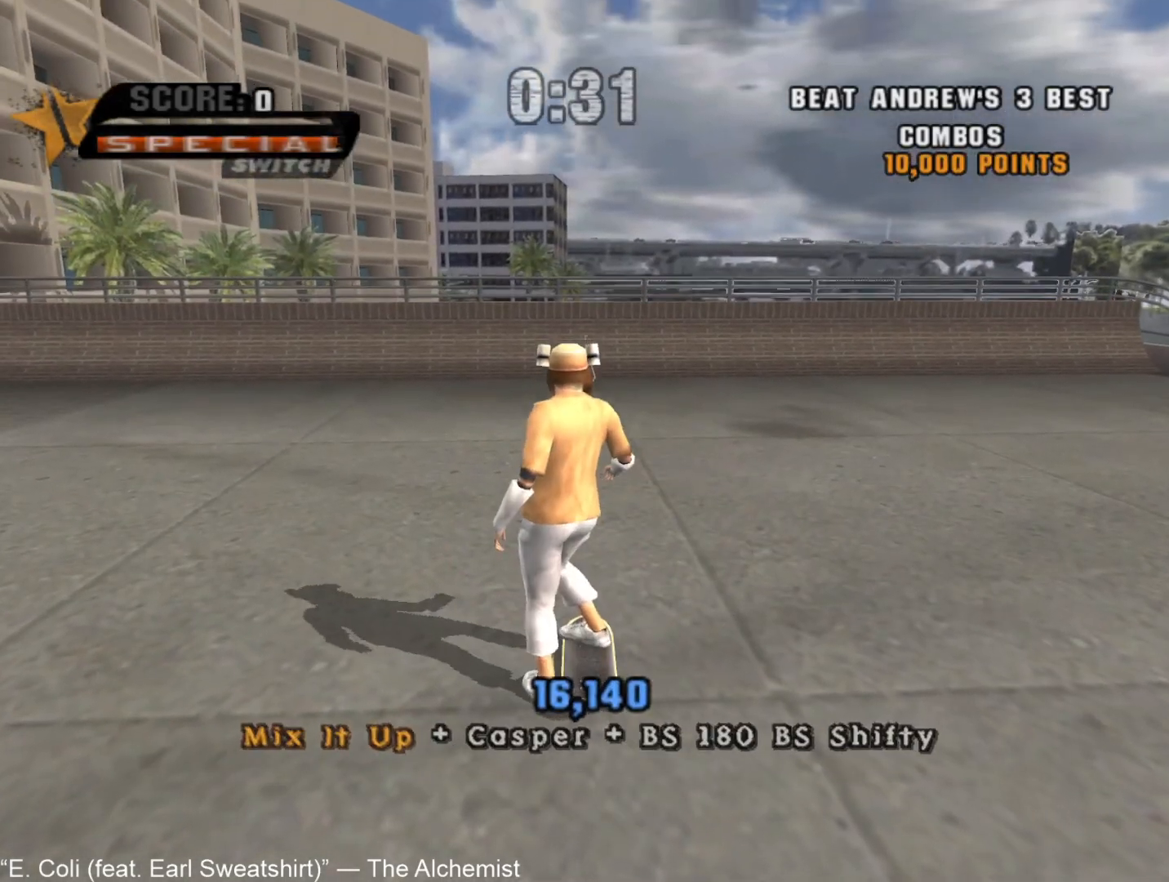
{"dt_ms": 500, "buttons": [], "left_stick": "center", "right_stick": "center", "button_events": []}
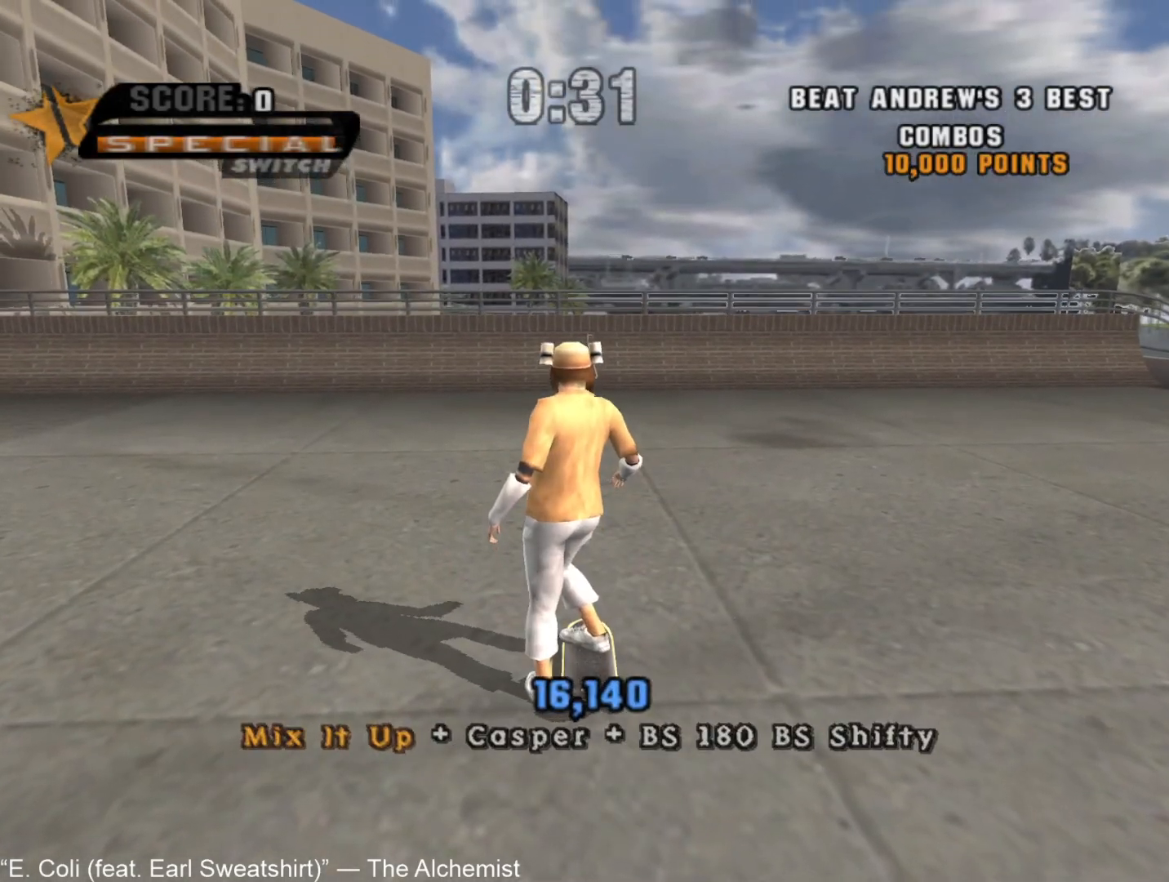
{"dt_ms": 500, "buttons": [], "left_stick": "center", "right_stick": "center", "button_events": []}
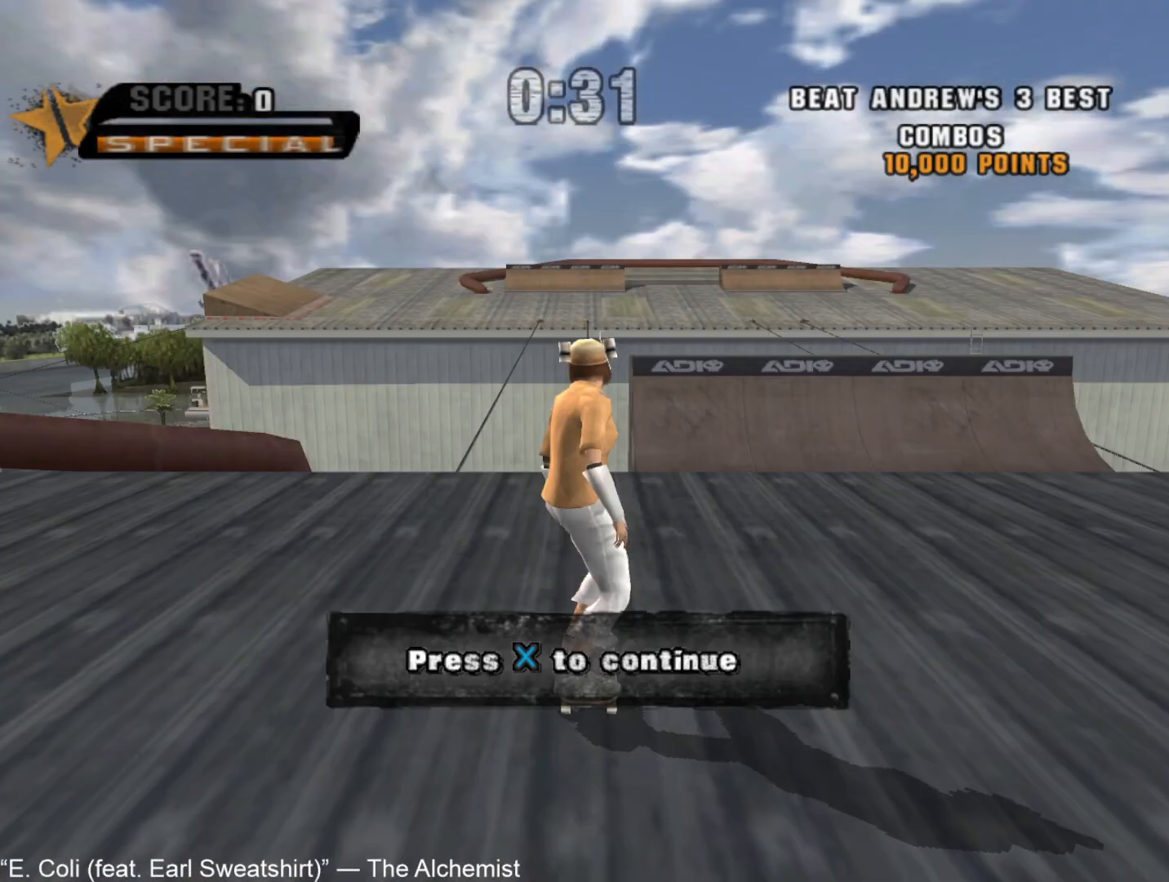
{"dt_ms": 500, "buttons": [], "left_stick": "center", "right_stick": "center", "button_events": [[133, "CROSS", "down"], [183, "DPAD_DOWN", "down"], [200, "CROSS", "up"], [250, "DPAD_DOWN", "up"]]}
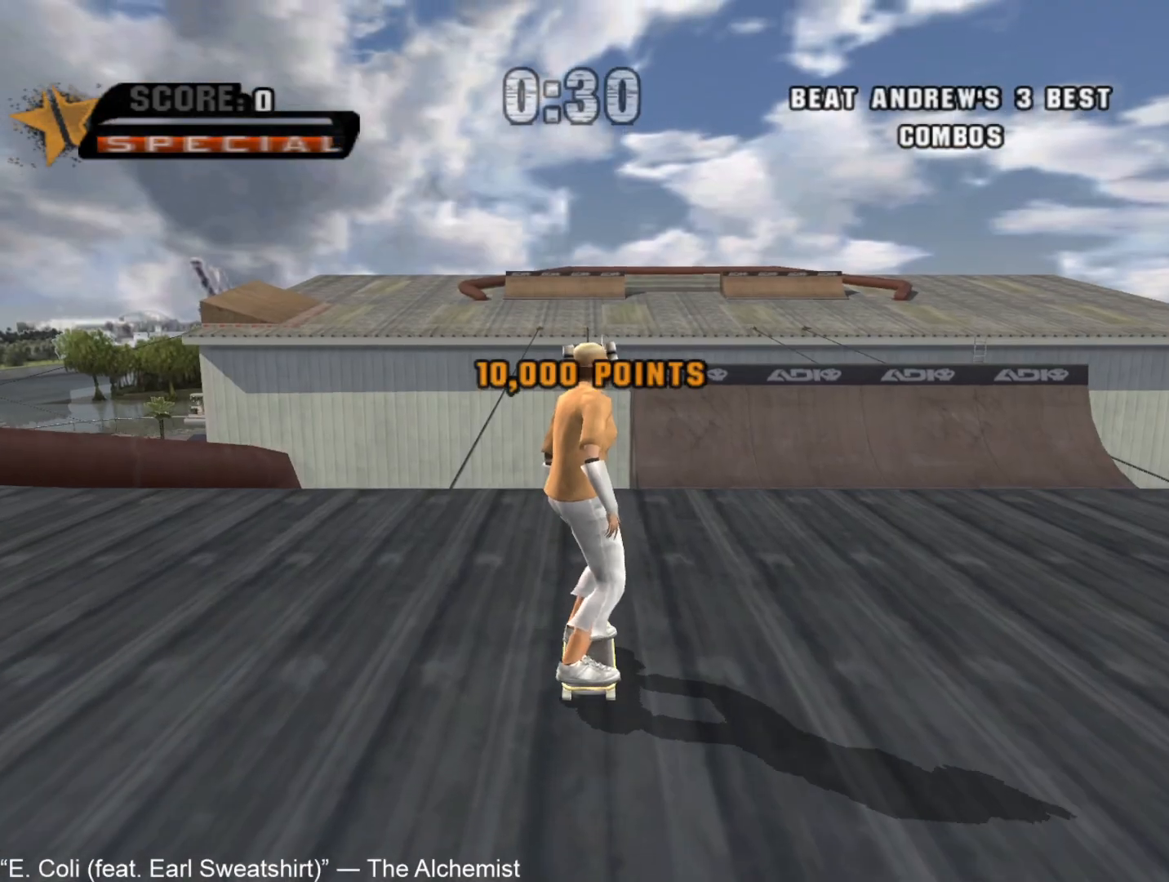
{"dt_ms": 500, "buttons": ["DPAD_DOWN", "DPAD_RIGHT"], "left_stick": "center", "right_stick": "center", "button_events": [[83, "DPAD_DOWN", "down"], [133, "DPAD_DOWN", "up"], [150, "DPAD_UP", "down"], [167, "TRIANGLE", "down"], [217, "TRIANGLE", "up"], [283, "DPAD_UP", "up"], [300, "DPAD_RIGHT", "down"], [317, "DPAD_DOWN", "down"]]}
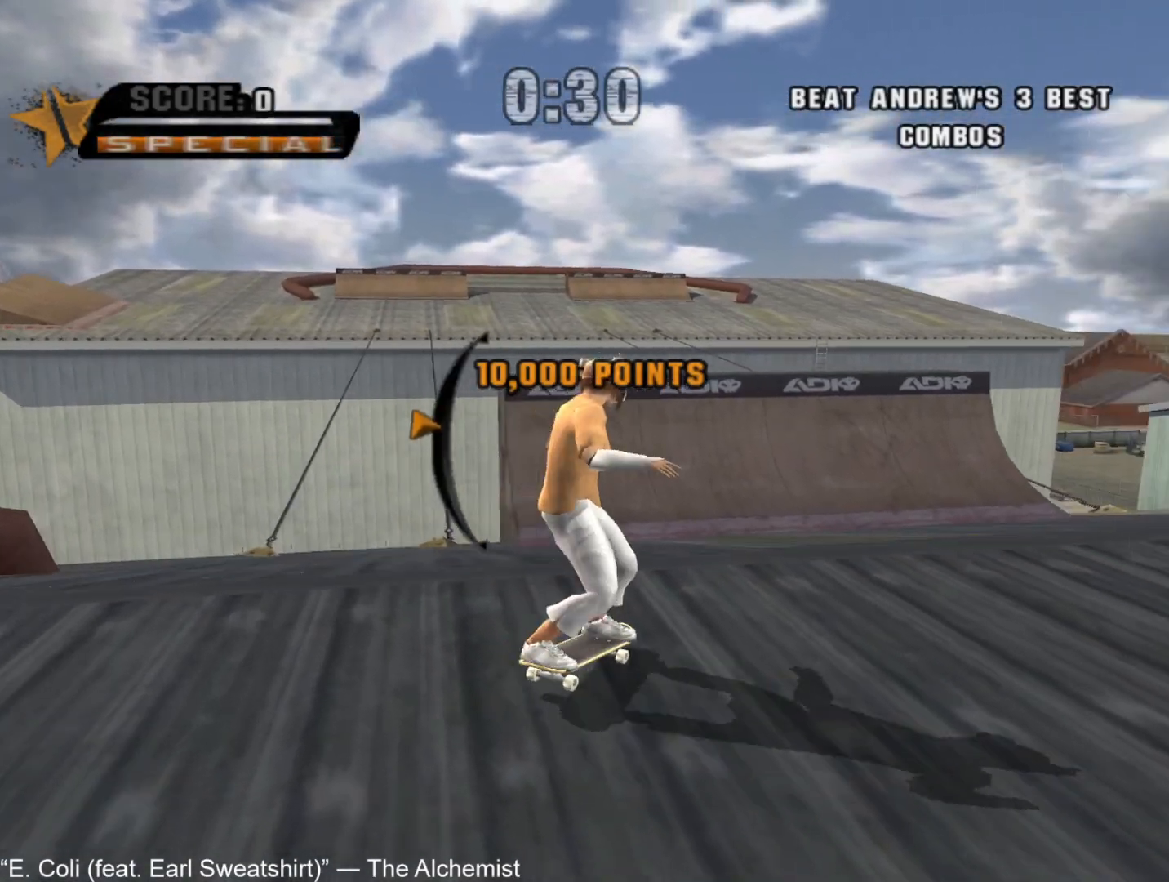
{"dt_ms": 500, "buttons": ["DPAD_UP"], "left_stick": "center", "right_stick": "center", "button_events": [[17, "DPAD_DOWN", "up"], [33, "DPAD_UP", "down"], [50, "DPAD_RIGHT", "up"], [133, "DPAD_RIGHT", "down"], [150, "DPAD_UP", "up"], [183, "DPAD_DOWN", "down"], [217, "SQUARE", "down"], [300, "DPAD_DOWN", "up"], [317, "DPAD_UP", "down"], [333, "DPAD_RIGHT", "up"], [333, "SQUARE", "up"], [333, "TRIANGLE", "down"], [450, "TRIANGLE", "up"]]}
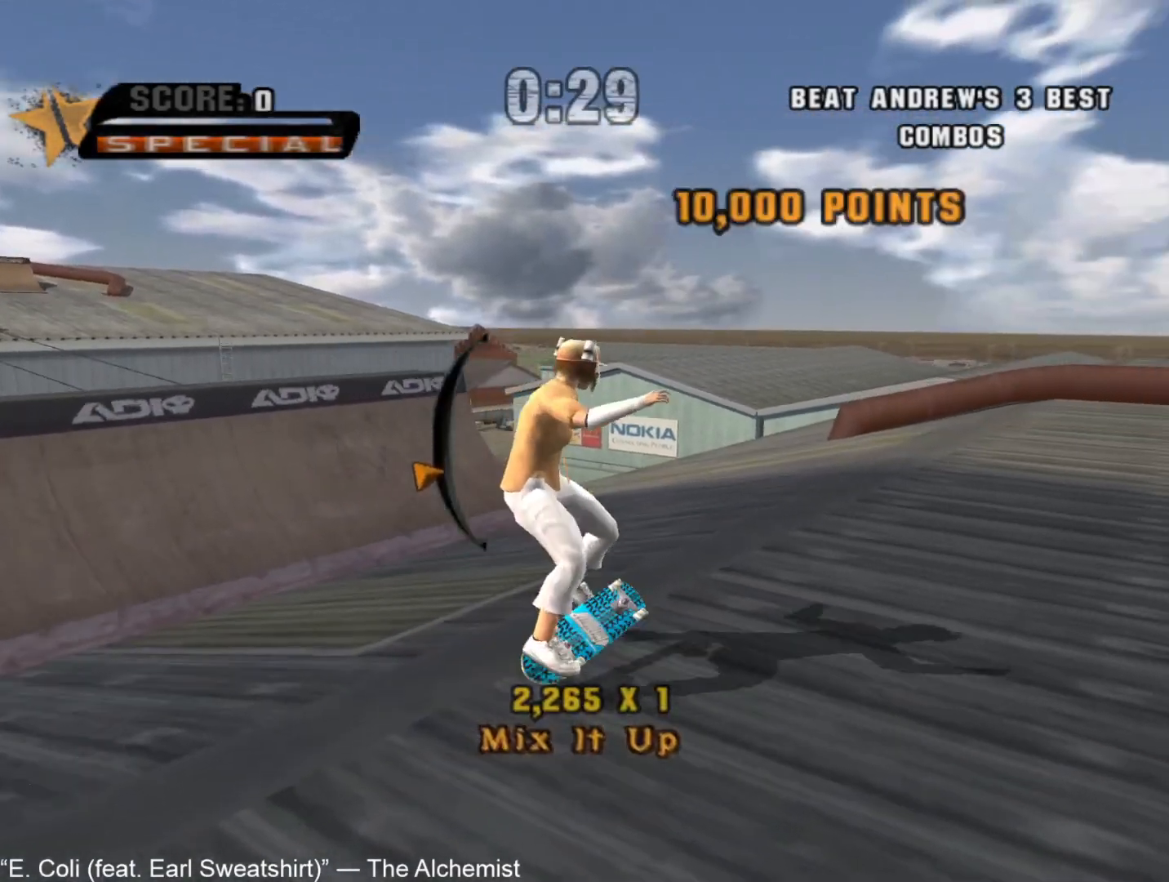
{"dt_ms": 500, "buttons": ["CIRCLE"], "left_stick": "up-left", "right_stick": "center", "button_events": [[17, "DPAD_UP", "up"], [200, "CROSS", "down"], [333, "CIRCLE", "down"], [333, "CROSS", "up"], [417, "CIRCLE", "up"], [467, "CIRCLE", "down"]]}